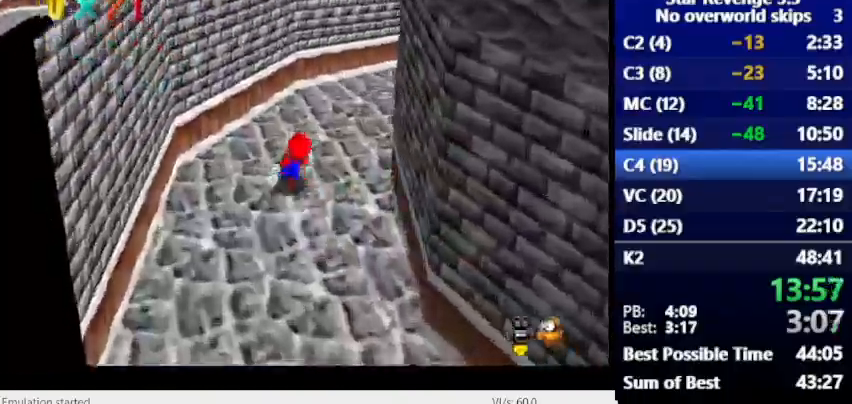
Gameplay with keyboard; each line is a JSON object with the keys held at the frame after it. "events" lists presses ("down") and releases ("up") of "alt_l", "alt_r", "caps_lock", "ctrl_l", "ctrl_r", "down", "escape", "left", "num6", "return", "right", "shift_l", "shift_r", "space", "super", "tab", "tilde" and "up" between this image and that frame as [ms after this image, input, new state], when the widget could be followed in between. No other keys are recorded. Mouse input is not recorded.
{"keys": ["num6"], "events": [[100, "space", "down"], [200, "space", "up"]]}
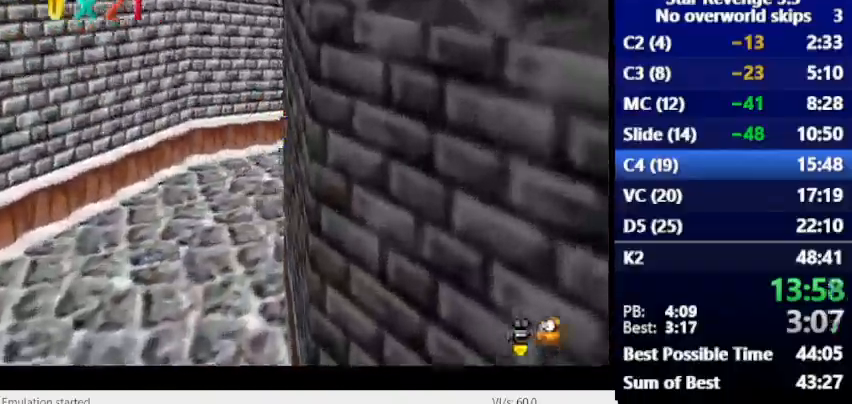
{"keys": ["num6"], "events": []}
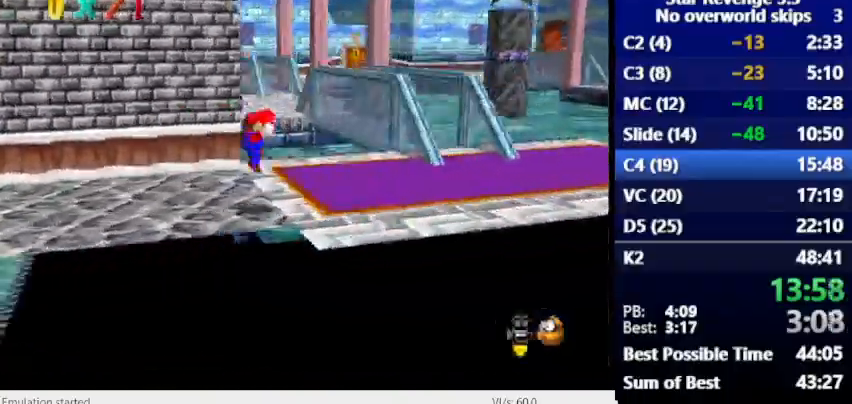
{"keys": ["num6"], "events": []}
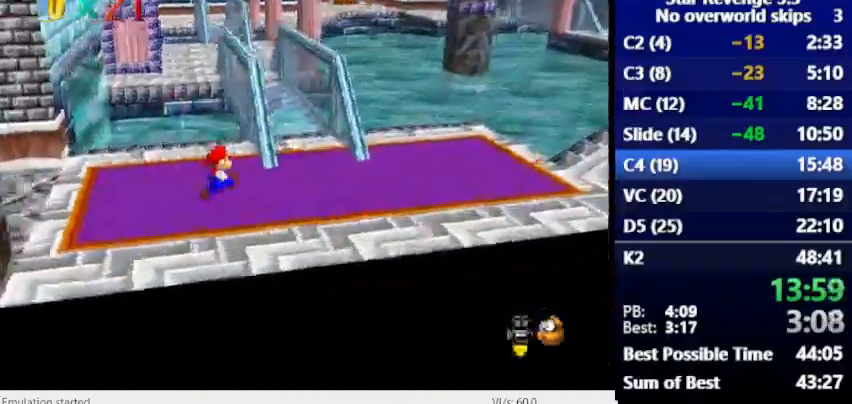
{"keys": [], "events": [[333, "num6", "up"]]}
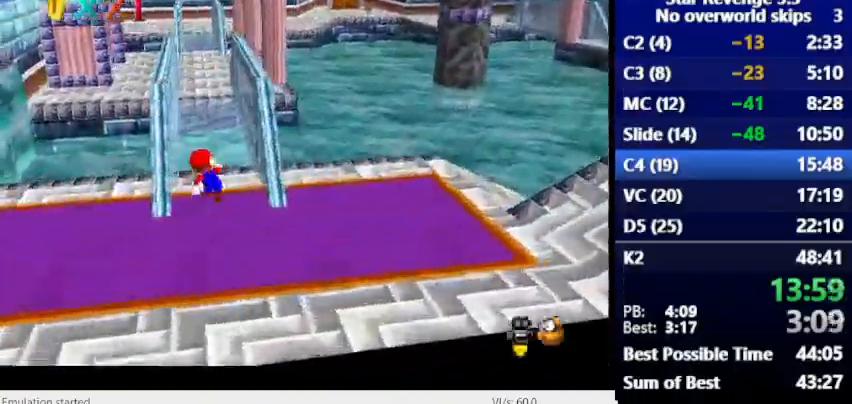
{"keys": [], "events": [[100, "space", "down"], [167, "space", "up"]]}
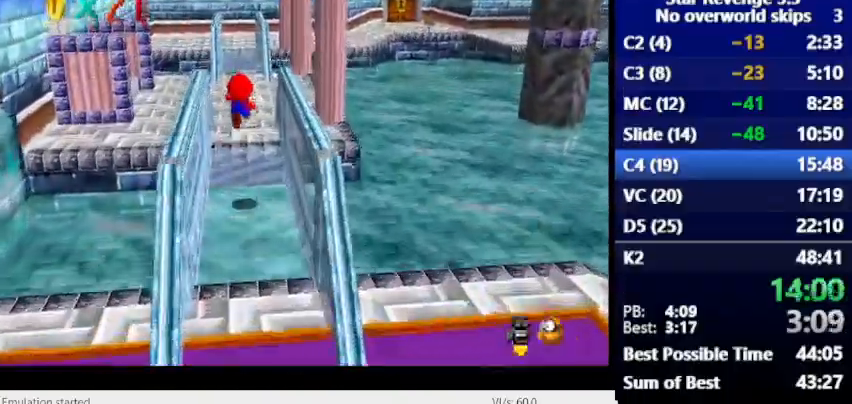
{"keys": [], "events": []}
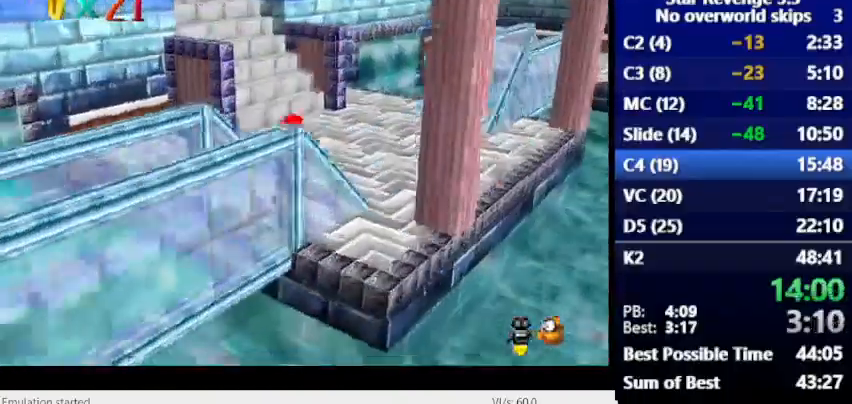
{"keys": [], "events": []}
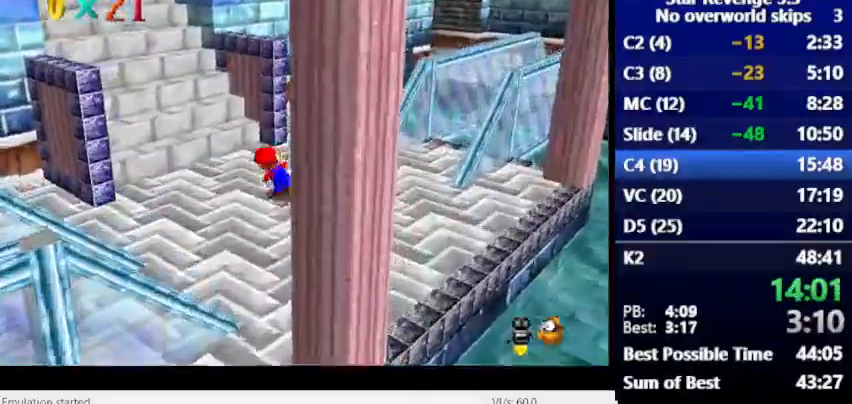
{"keys": [], "events": [[100, "space", "down"], [233, "space", "up"]]}
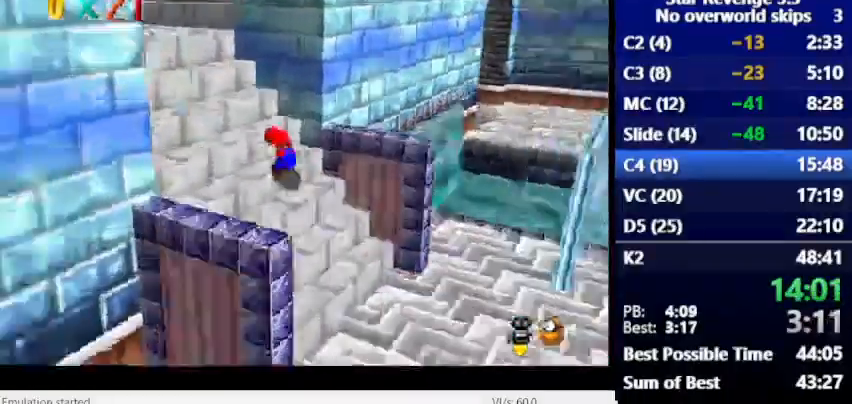
{"keys": [], "events": []}
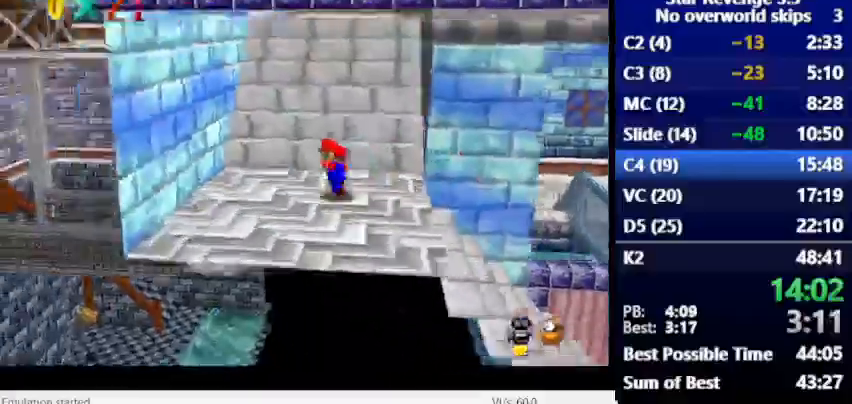
{"keys": [], "events": [[133, "space", "down"], [300, "space", "up"]]}
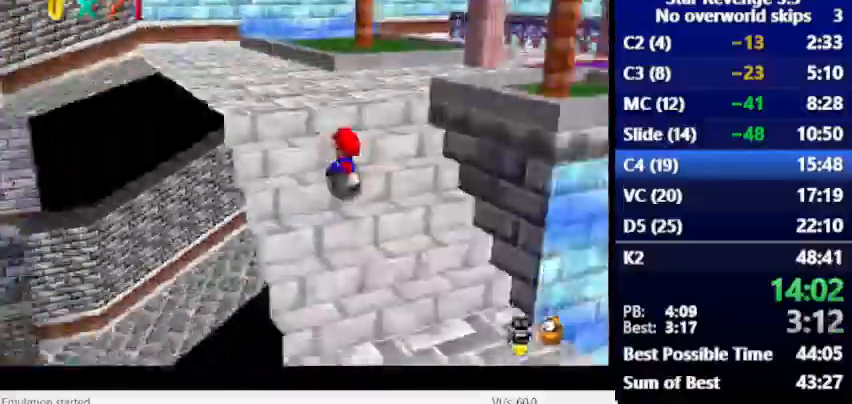
{"keys": [], "events": []}
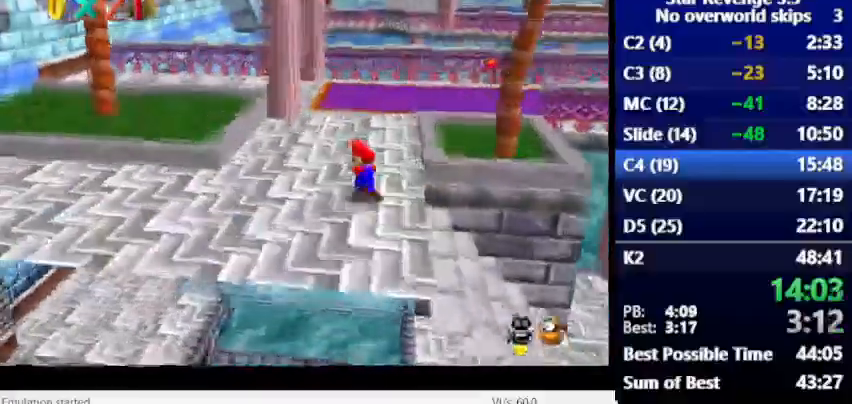
{"keys": [], "events": []}
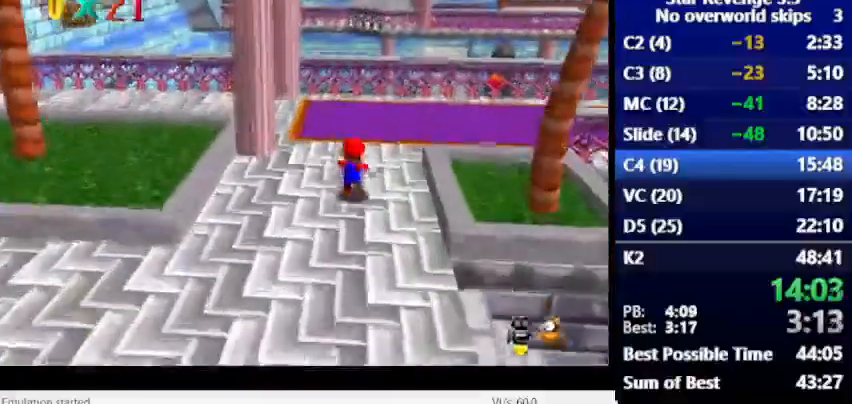
{"keys": ["space"], "events": [[400, "space", "down"]]}
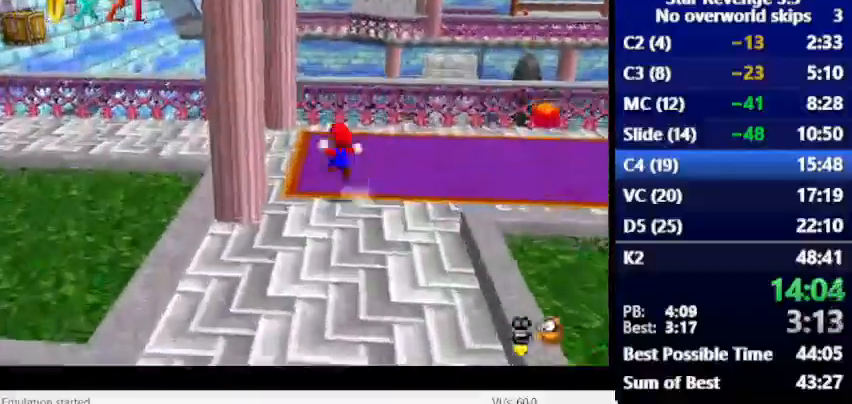
{"keys": [], "events": [[33, "space", "up"]]}
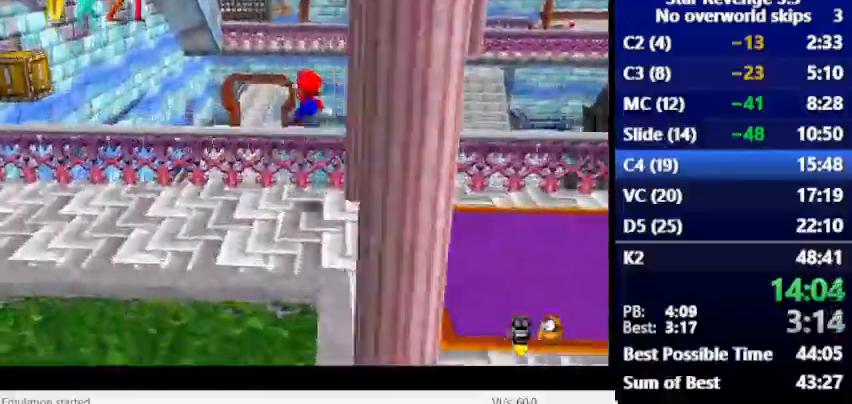
{"keys": [], "events": []}
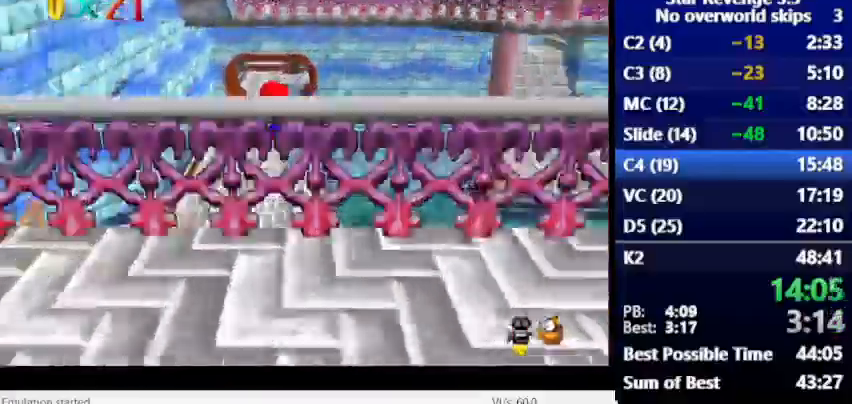
{"keys": [], "events": []}
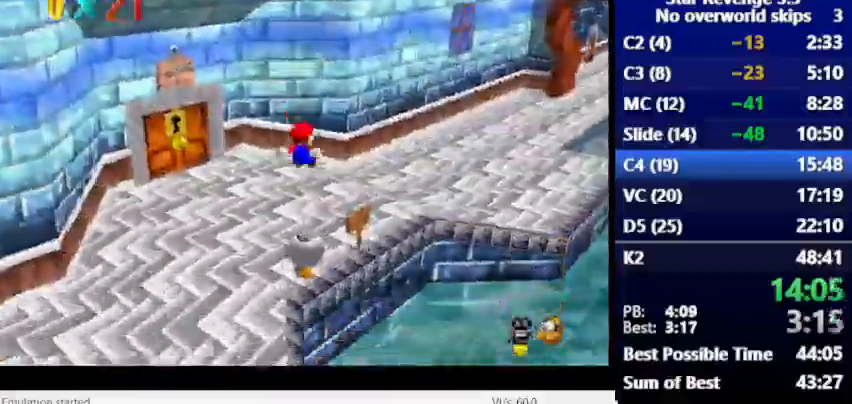
{"keys": ["num6"], "events": [[267, "num6", "down"]]}
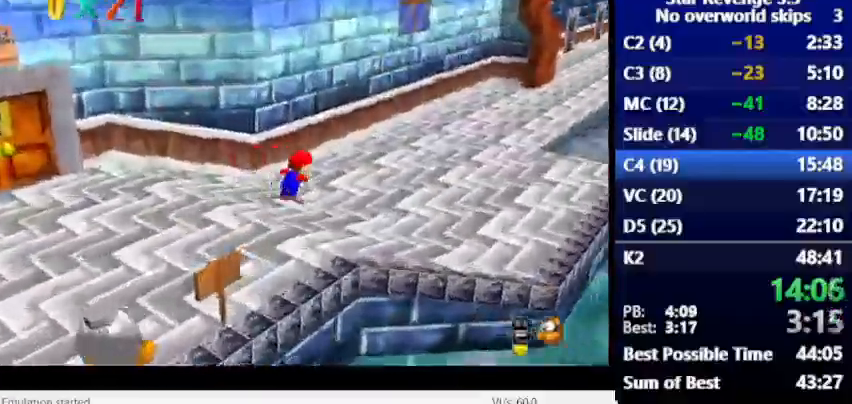
{"keys": ["num6"], "events": [[133, "space", "down"], [233, "space", "up"]]}
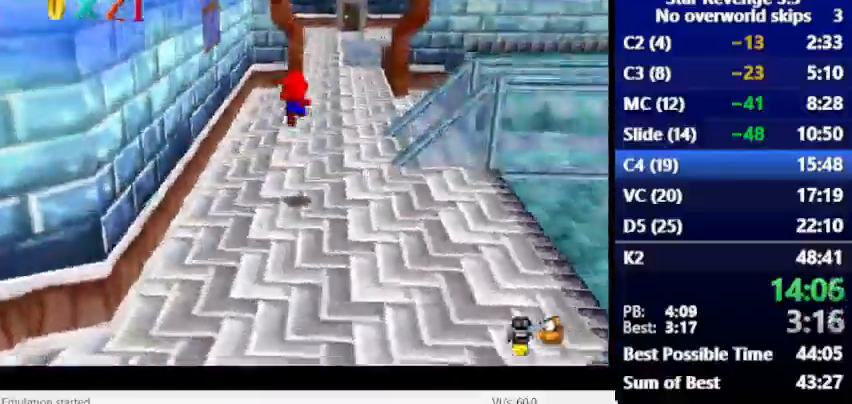
{"keys": [], "events": [[367, "num6", "up"], [400, "num6", "down"], [433, "num6", "up"]]}
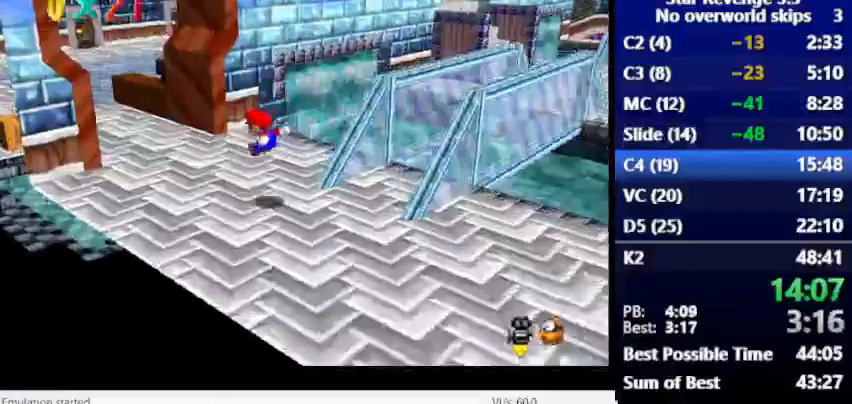
{"keys": ["num6"], "events": [[367, "num6", "down"]]}
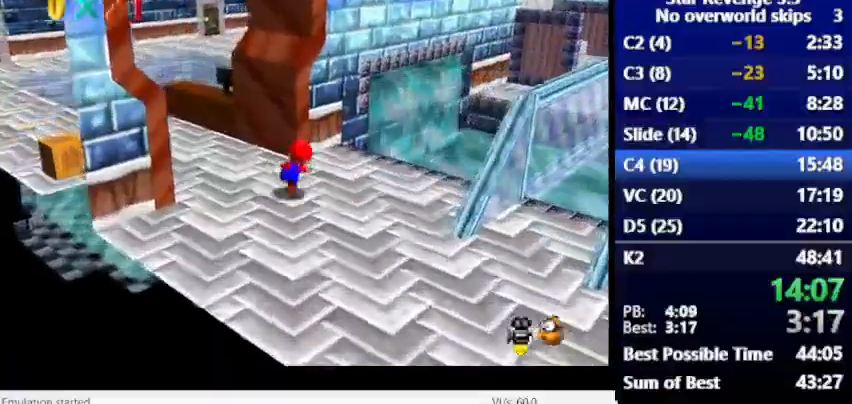
{"keys": ["num6"], "events": [[267, "space", "down"], [367, "space", "up"]]}
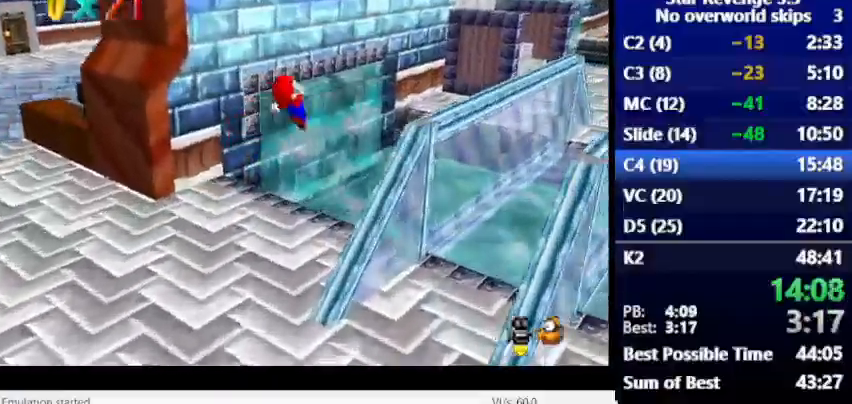
{"keys": ["num6"], "events": []}
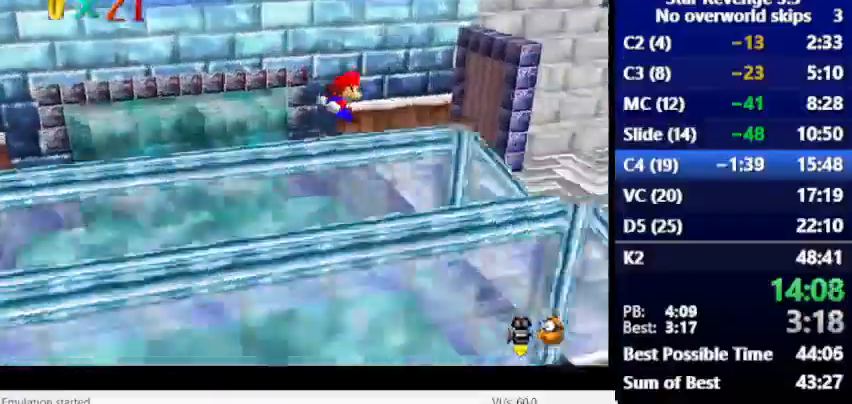
{"keys": ["num6"], "events": [[100, "num6", "up"], [167, "num6", "down"]]}
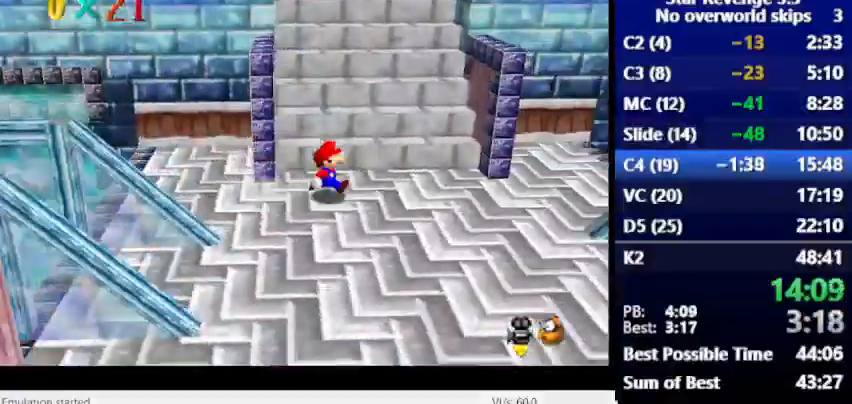
{"keys": [], "events": [[67, "num6", "up"]]}
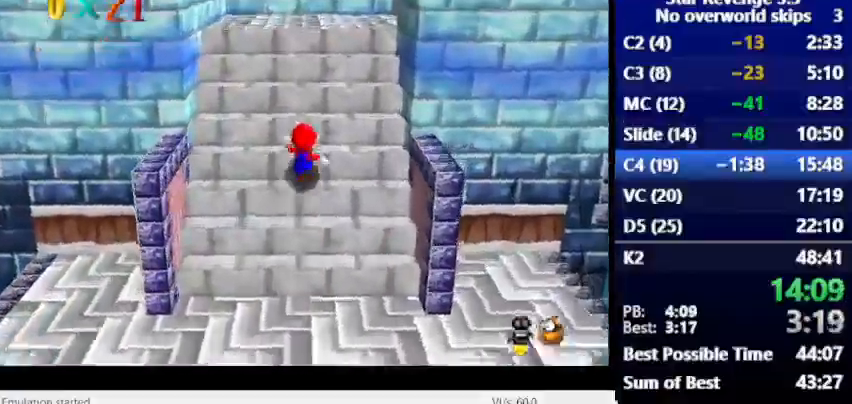
{"keys": ["num6"], "events": [[500, "num6", "down"]]}
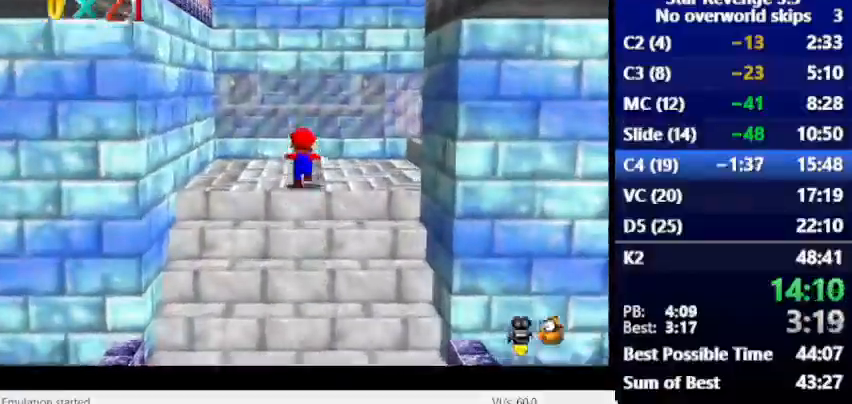
{"keys": ["num6"], "events": [[300, "space", "down"], [400, "space", "up"]]}
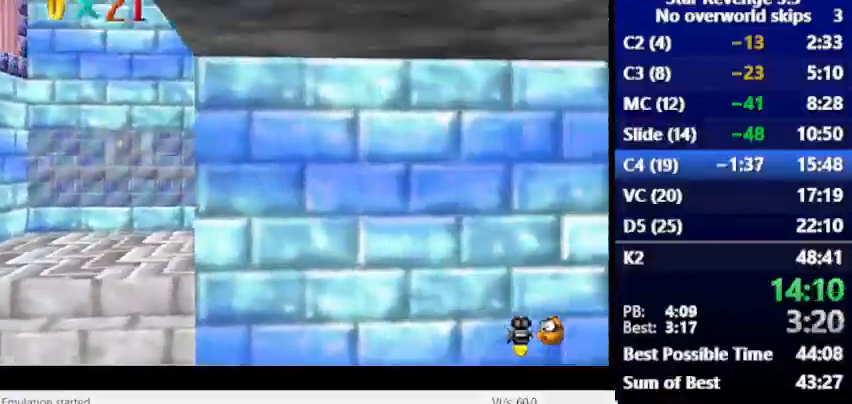
{"keys": ["num6"], "events": []}
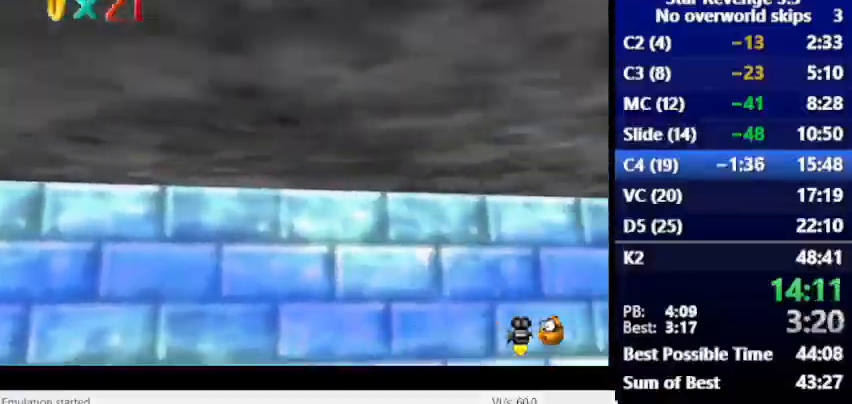
{"keys": [], "events": [[233, "num6", "up"], [433, "space", "down"], [467, "space", "up"]]}
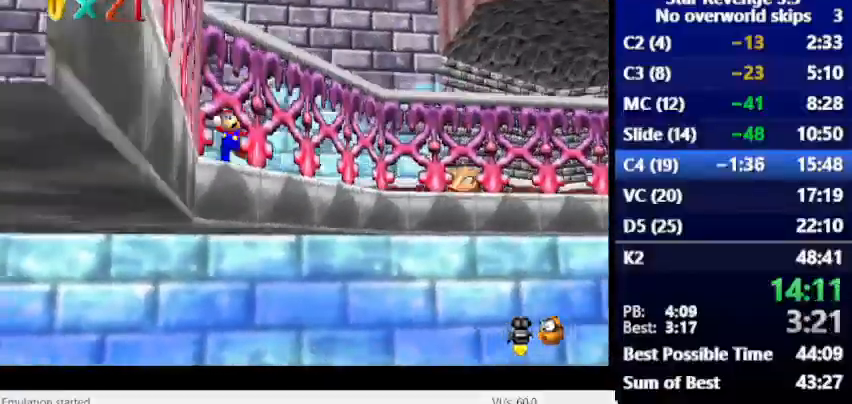
{"keys": [], "events": []}
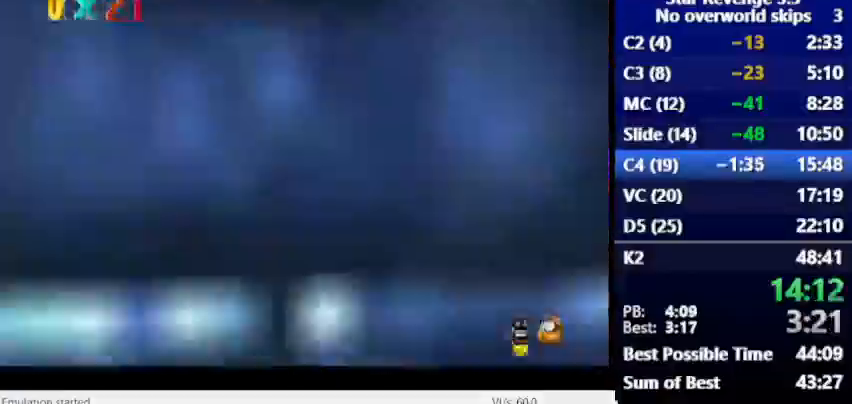
{"keys": []}